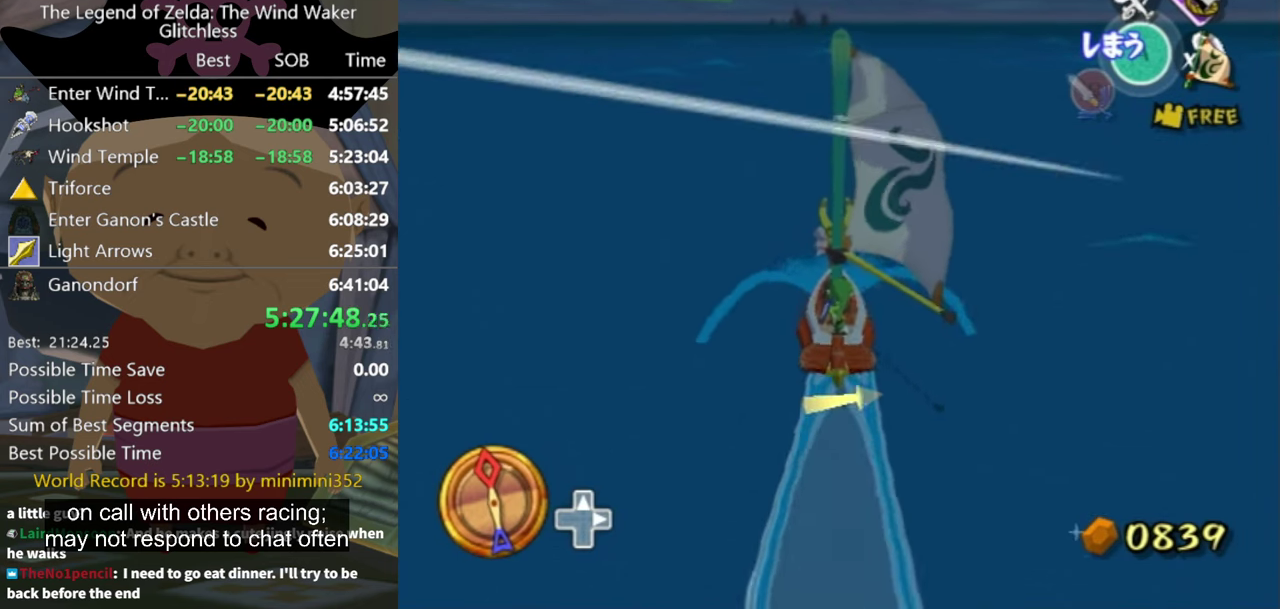
Gameplay with a controller (Nintendo layout); each line is a JSON object with the inputs held at the frame after it. "events" lists button and stick changes between this image and that frame as [ms after this image, input, new state], when the widget could be followed in between. Not read: L3 R3.
{"buttons": ["X"], "left_stick": "center", "right_stick": "center", "events": [[33, "left_stick", "center"], [233, "left_stick", "right"], [266, "A", "down"], [333, "left_stick", "center"], [366, "A", "up"], [466, "X", "down"]]}
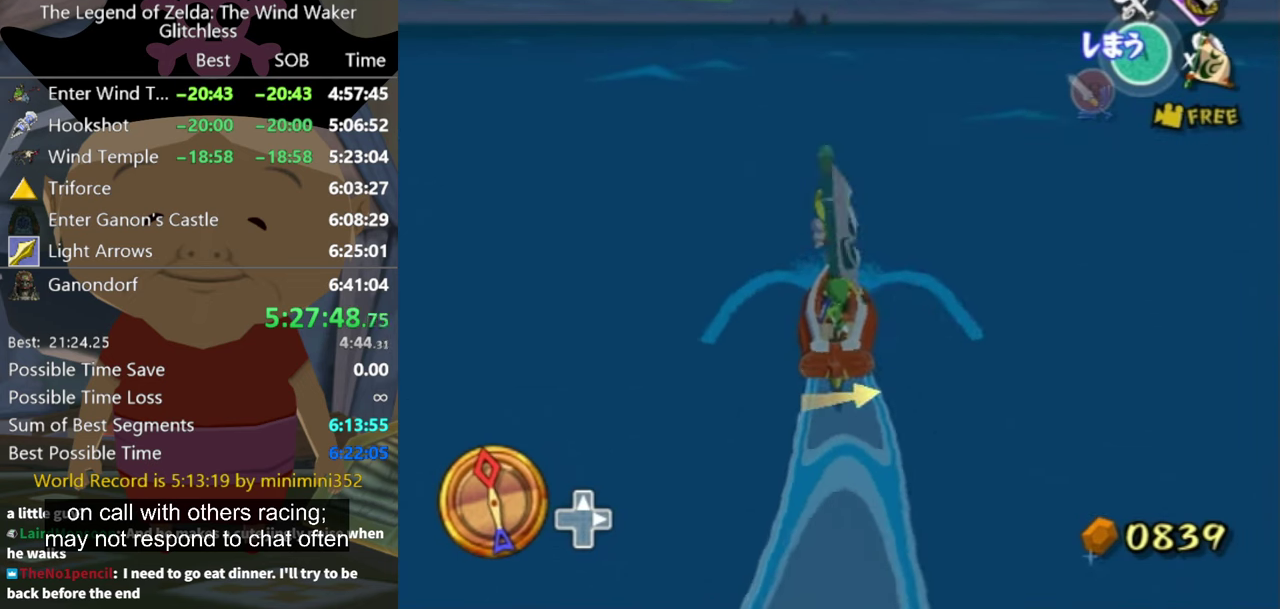
{"buttons": [], "left_stick": "center", "right_stick": "center", "events": [[66, "X", "up"], [166, "left_stick", "left"], [333, "left_stick", "center"]]}
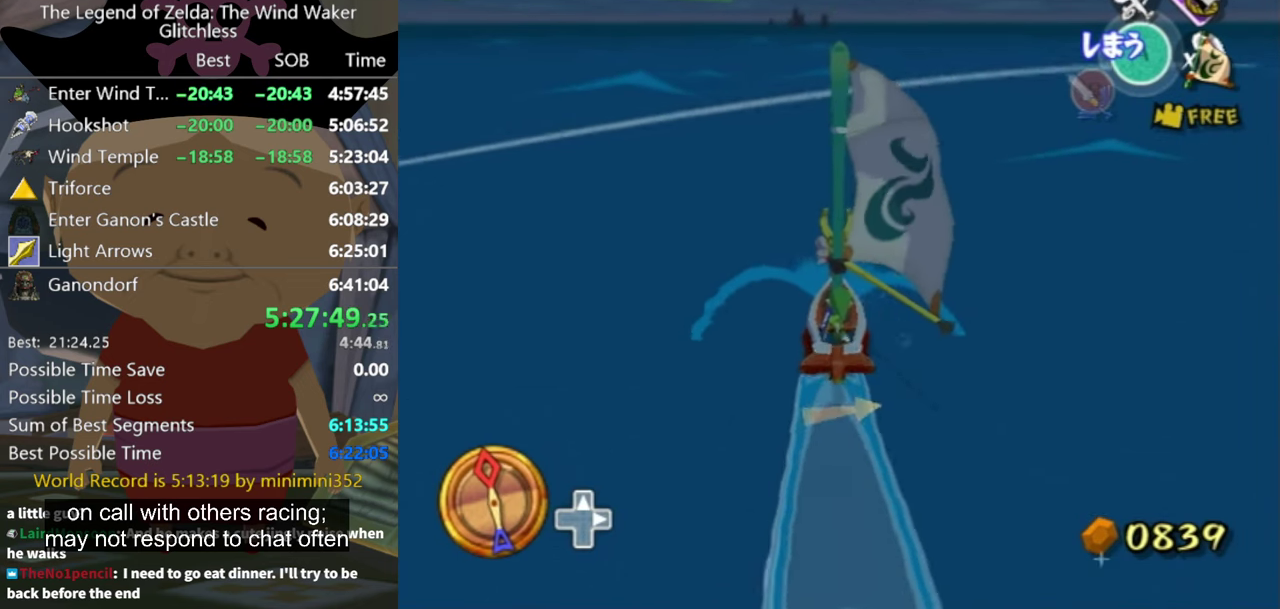
{"buttons": ["X"], "left_stick": "center", "right_stick": "center", "events": [[66, "left_stick", "left"], [233, "A", "down"], [233, "left_stick", "center"], [300, "A", "up"], [433, "X", "down"]]}
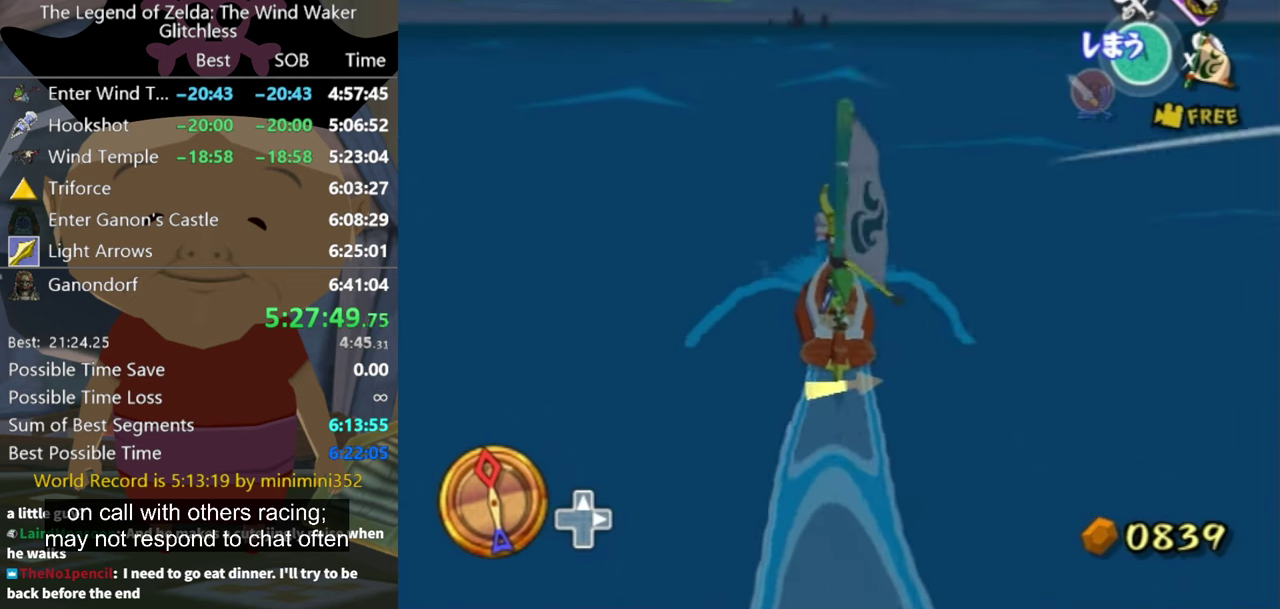
{"buttons": [], "left_stick": "right", "right_stick": "center", "events": [[66, "X", "up"], [433, "left_stick", "right"]]}
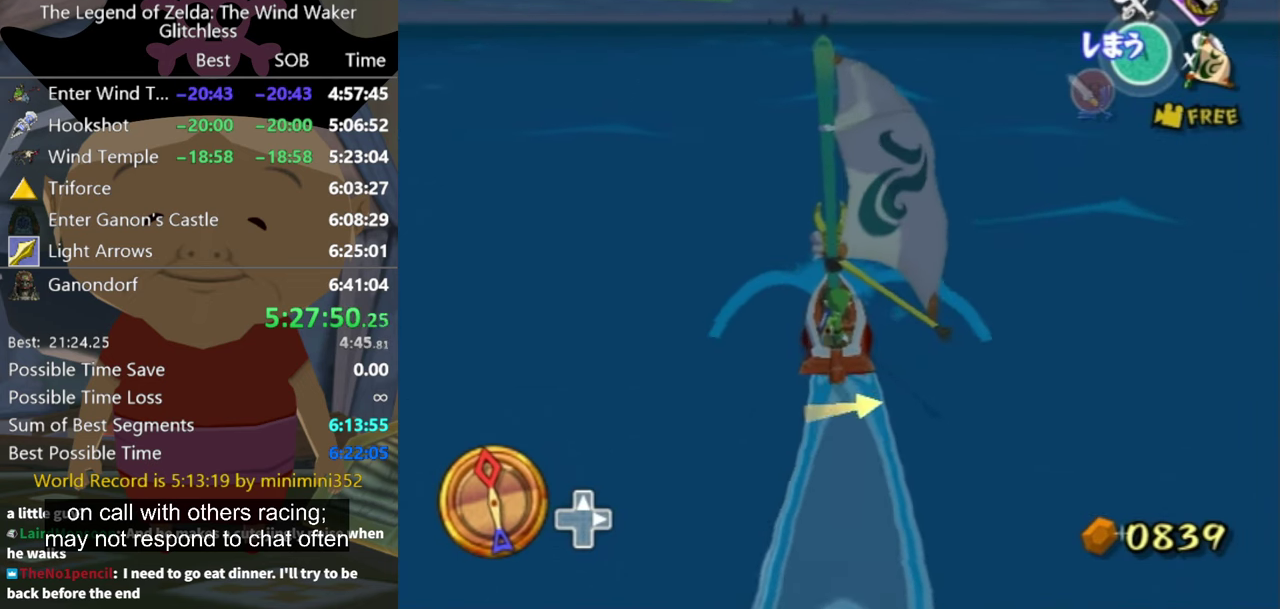
{"buttons": [], "left_stick": "center", "right_stick": "center", "events": [[66, "left_stick", "center"], [100, "A", "down"], [233, "A", "up"], [366, "X", "down"], [466, "X", "up"]]}
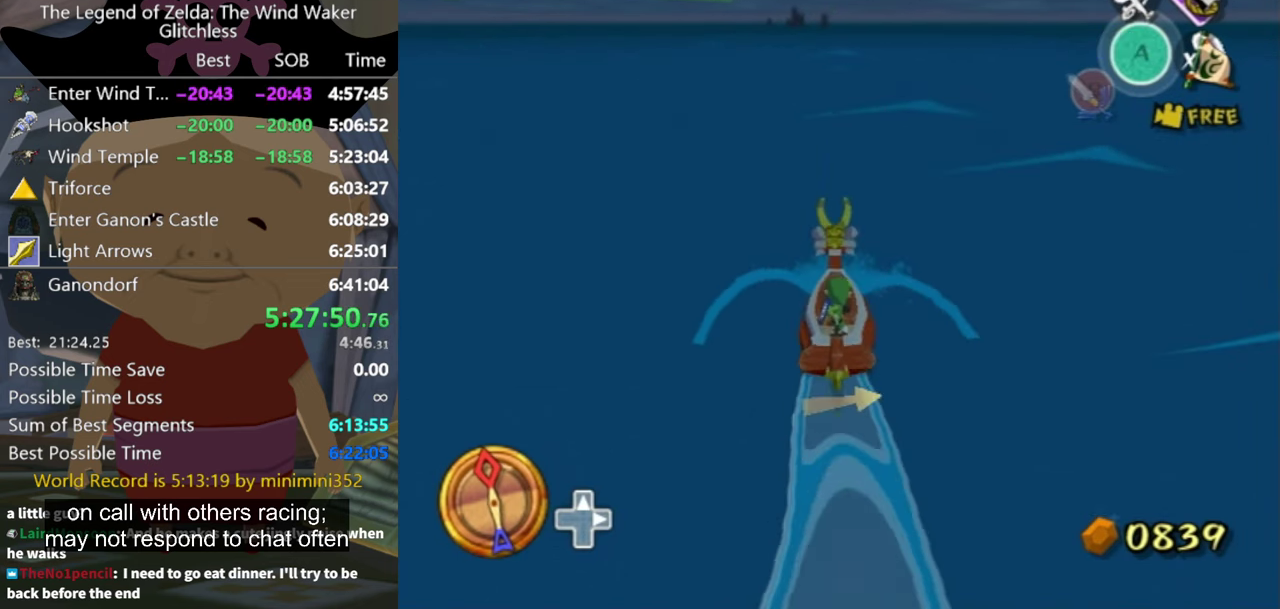
{"buttons": [], "left_stick": "center", "right_stick": "center", "events": [[66, "left_stick", "left"], [233, "left_stick", "center"]]}
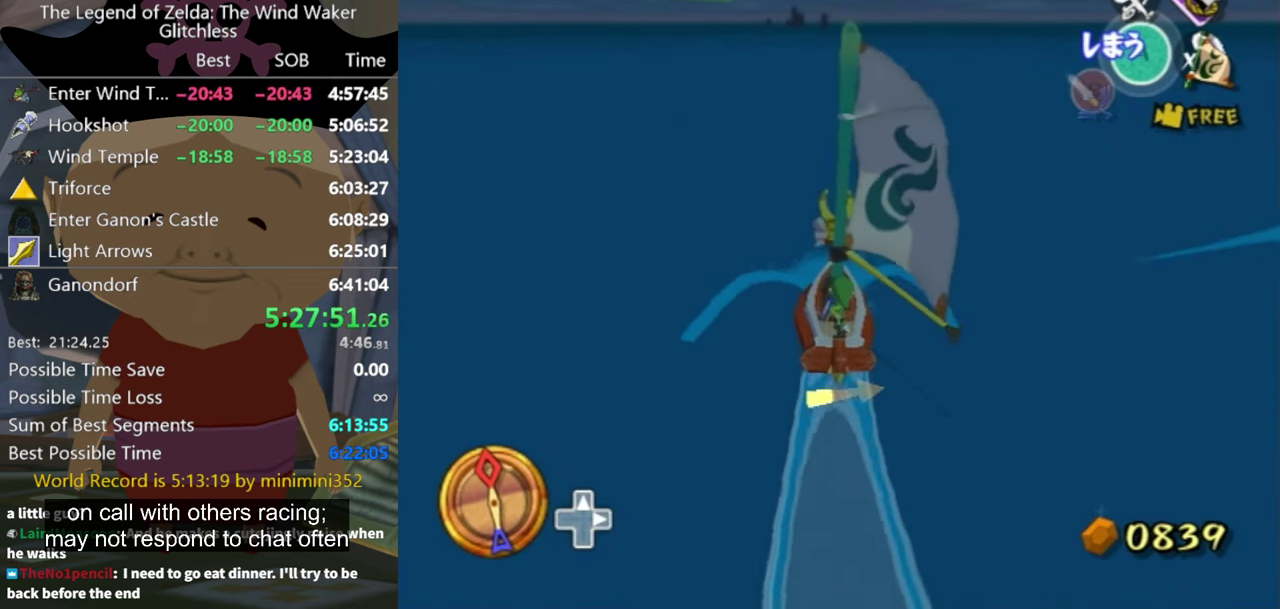
{"buttons": [], "left_stick": "left", "right_stick": "center", "events": [[100, "left_stick", "left"], [200, "left_stick", "center"], [400, "A", "down"], [467, "A", "up"], [500, "left_stick", "left"]]}
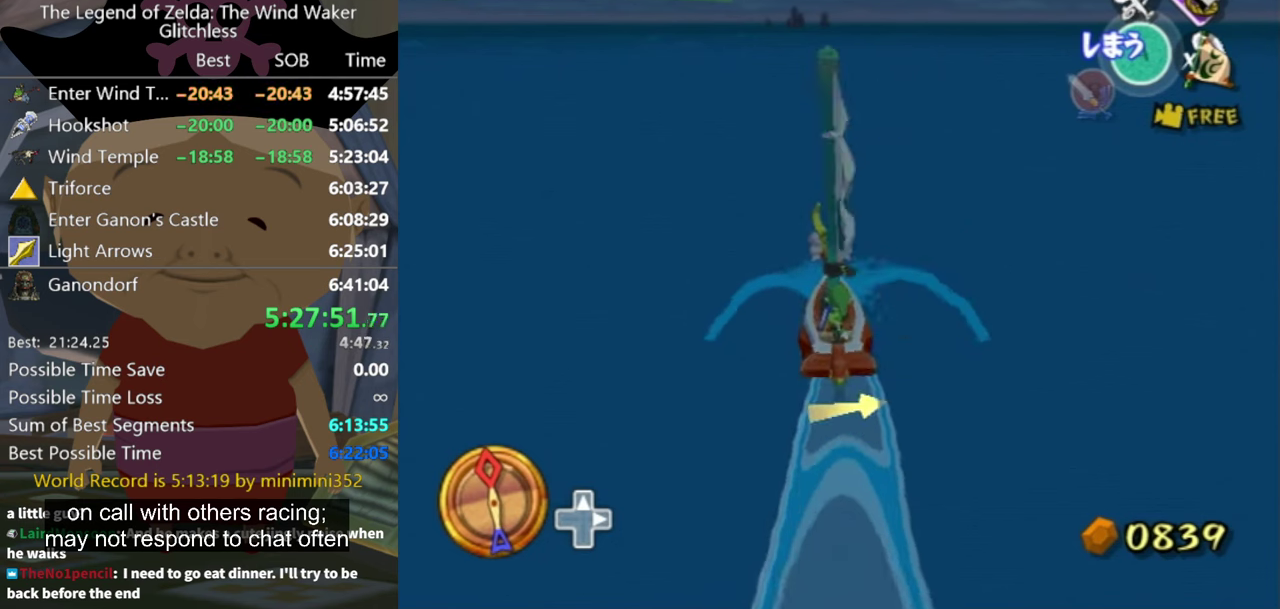
{"buttons": [], "left_stick": "center", "right_stick": "center", "events": [[100, "left_stick", "center"], [134, "X", "down"], [234, "X", "up"]]}
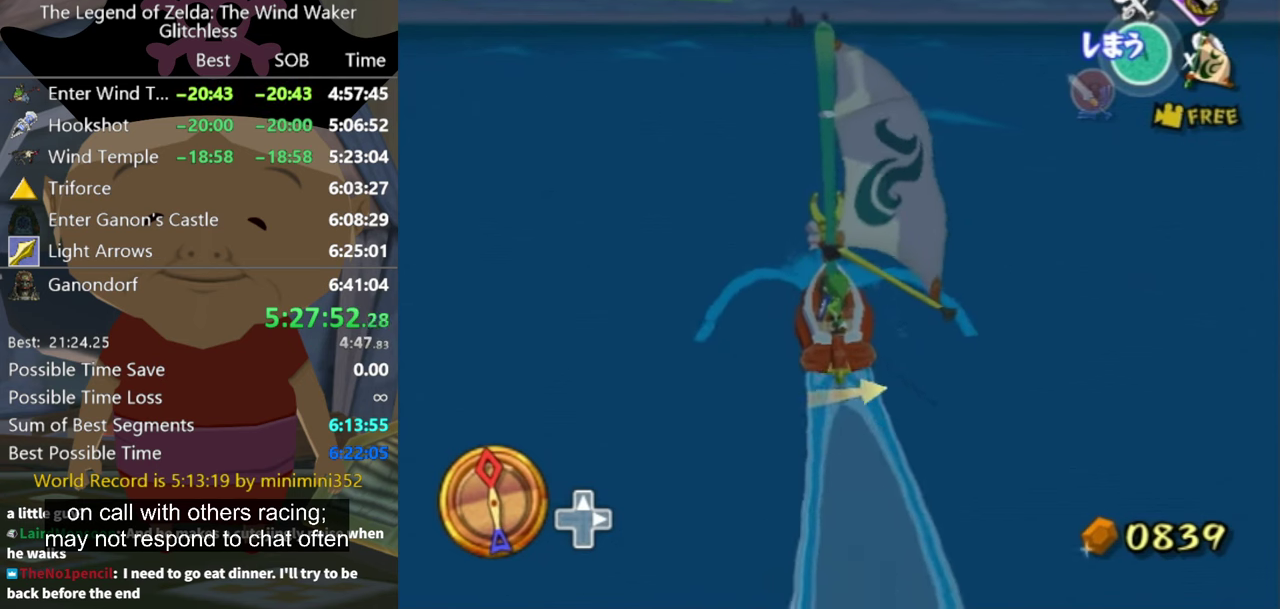
{"buttons": [], "left_stick": "center", "right_stick": "center", "events": [[367, "A", "down"], [467, "A", "up"]]}
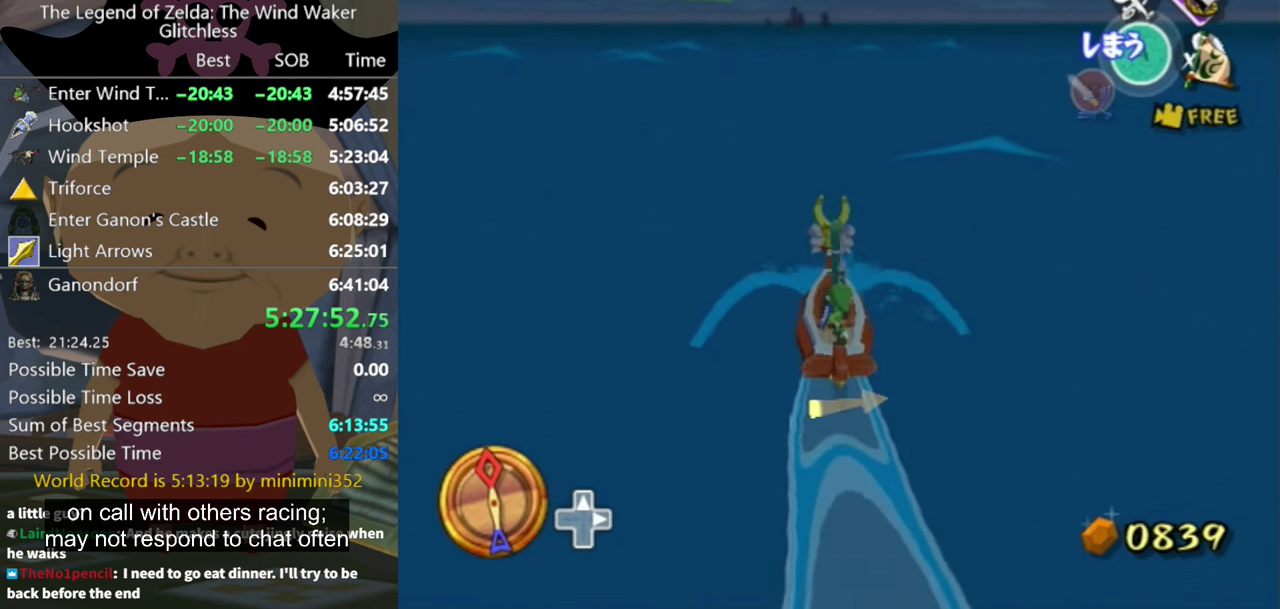
{"buttons": [], "left_stick": "center", "right_stick": "center", "events": [[100, "X", "down"], [234, "X", "up"]]}
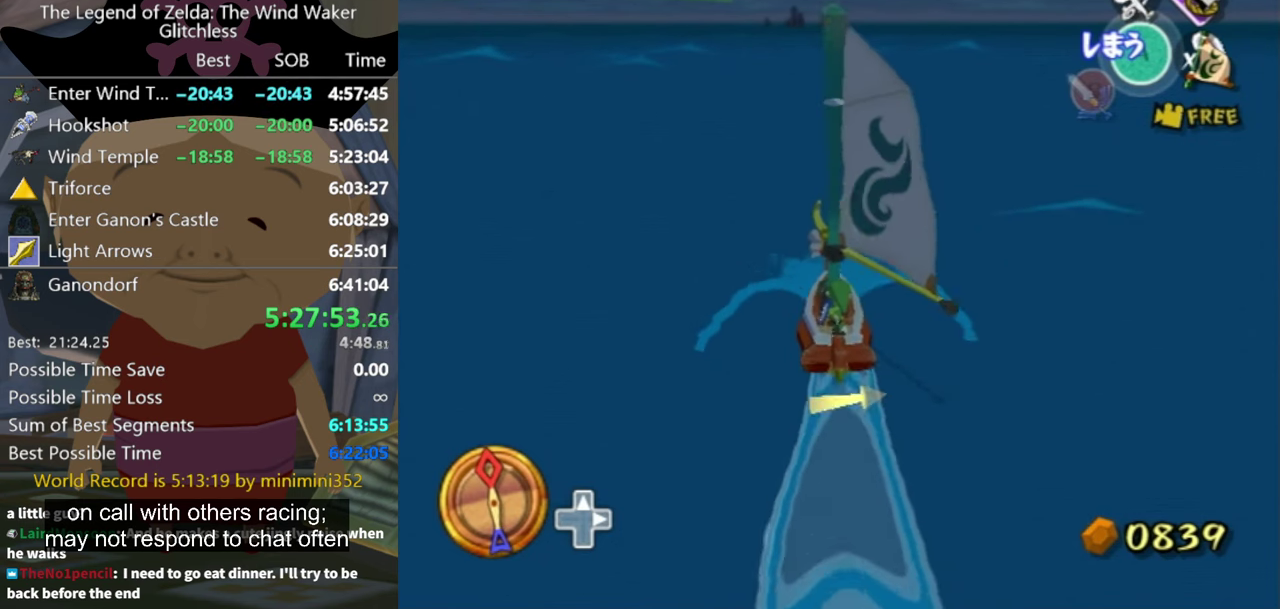
{"buttons": [], "left_stick": "center", "right_stick": "center", "events": []}
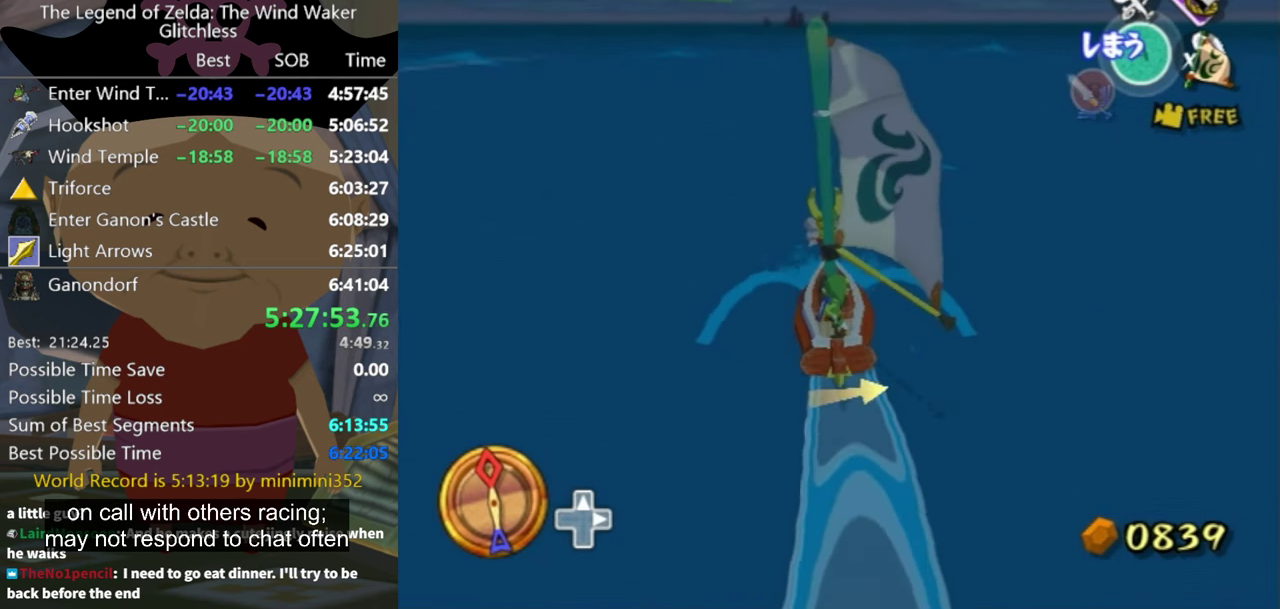
{"buttons": [], "left_stick": "center", "right_stick": "center", "events": [[134, "A", "down"], [267, "A", "up"], [367, "X", "down"], [500, "X", "up"]]}
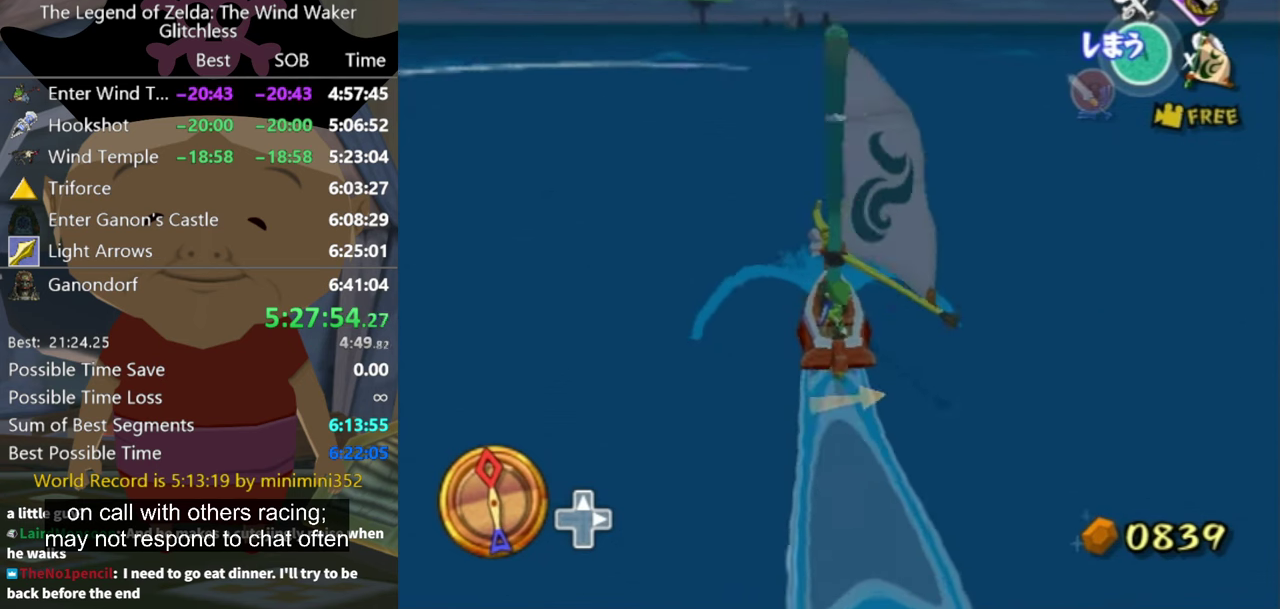
{"buttons": [], "left_stick": "center", "right_stick": "center", "events": []}
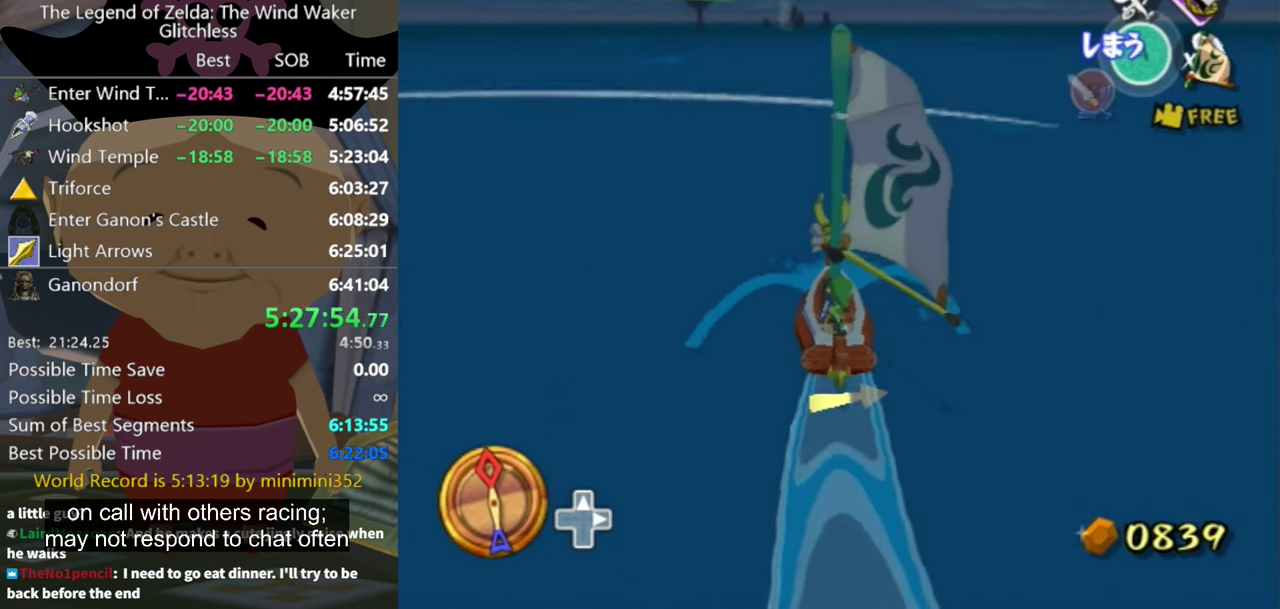
{"buttons": [], "left_stick": "center", "right_stick": "center", "events": [[134, "A", "down"], [234, "A", "up"], [367, "X", "down"], [467, "X", "up"]]}
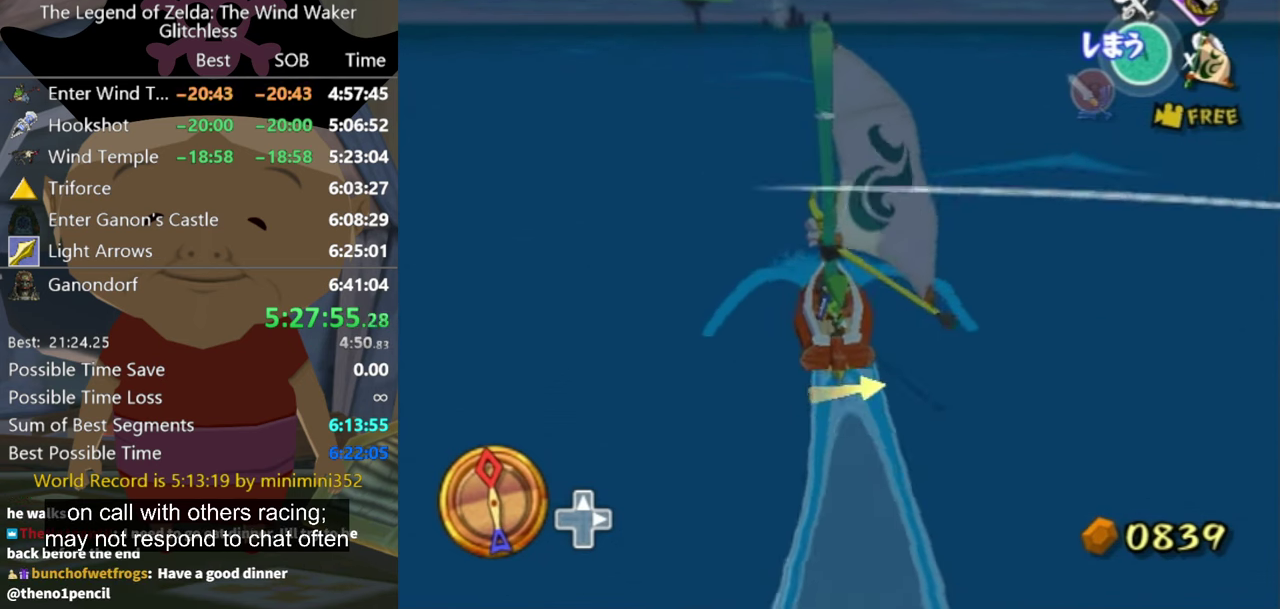
{"buttons": [], "left_stick": "center", "right_stick": "center", "events": [[234, "left_stick", "left"], [334, "left_stick", "center"]]}
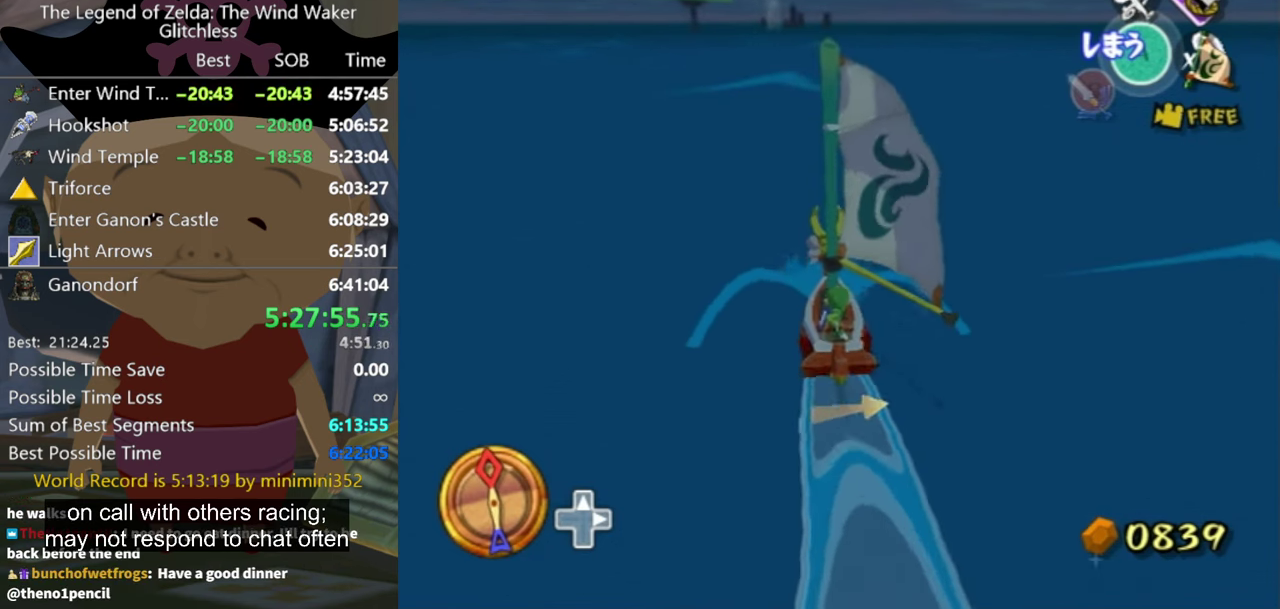
{"buttons": [], "left_stick": "center", "right_stick": "center", "events": [[34, "A", "down"], [134, "A", "up"], [300, "X", "down"], [400, "X", "up"]]}
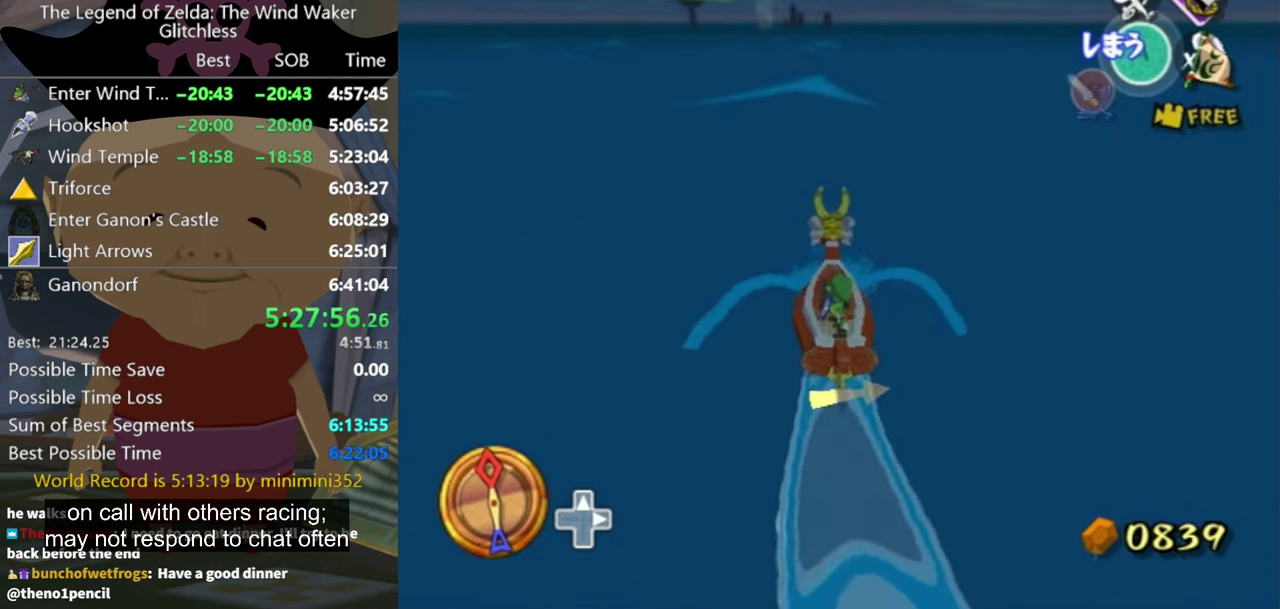
{"buttons": [], "left_stick": "center", "right_stick": "center", "events": [[200, "left_stick", "right"], [334, "left_stick", "center"]]}
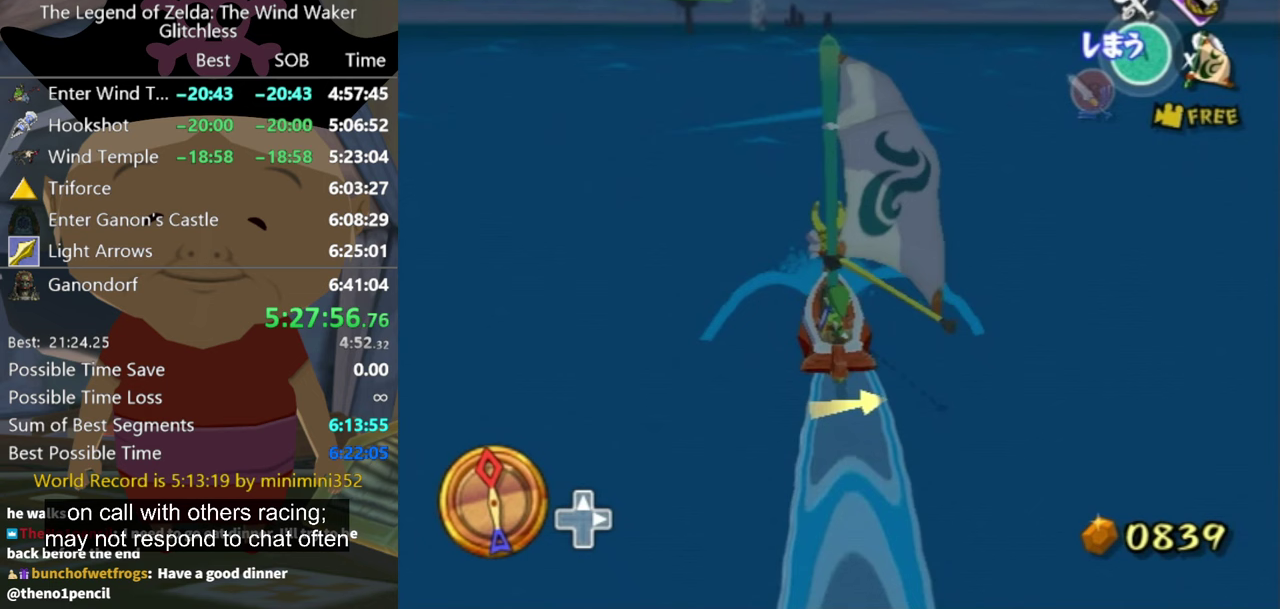
{"buttons": ["X"], "left_stick": "center", "right_stick": "center", "events": [[100, "left_stick", "right"], [200, "left_stick", "center"], [300, "A", "down"], [367, "A", "up"], [500, "X", "down"]]}
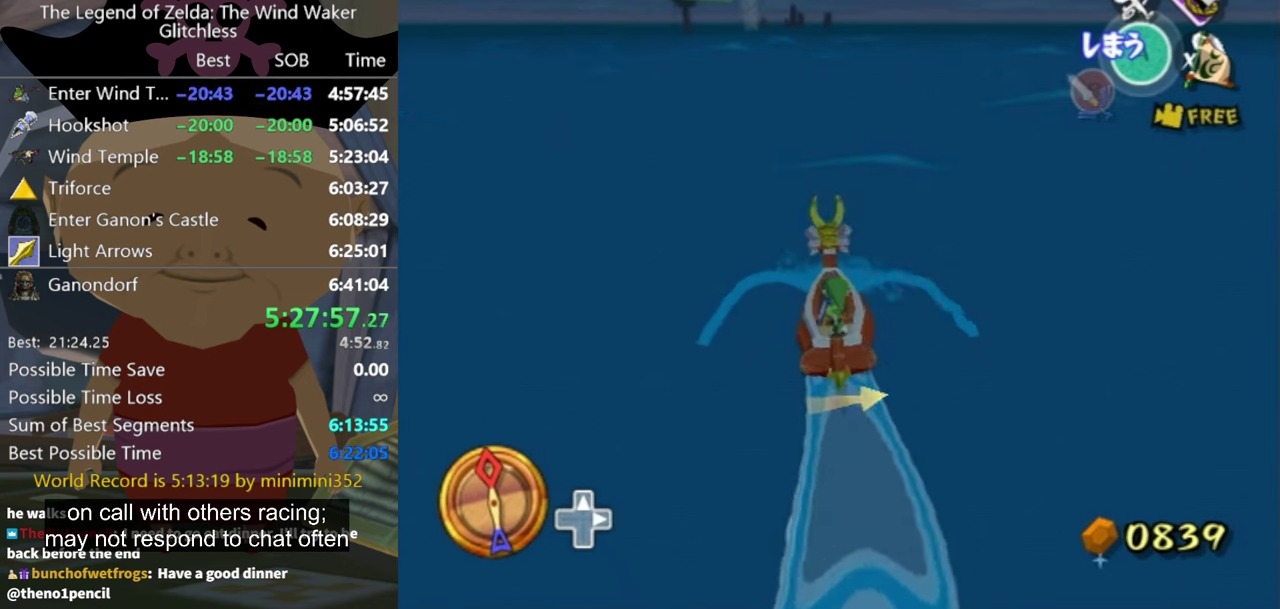
{"buttons": [], "left_stick": "center", "right_stick": "center", "events": [[167, "X", "up"]]}
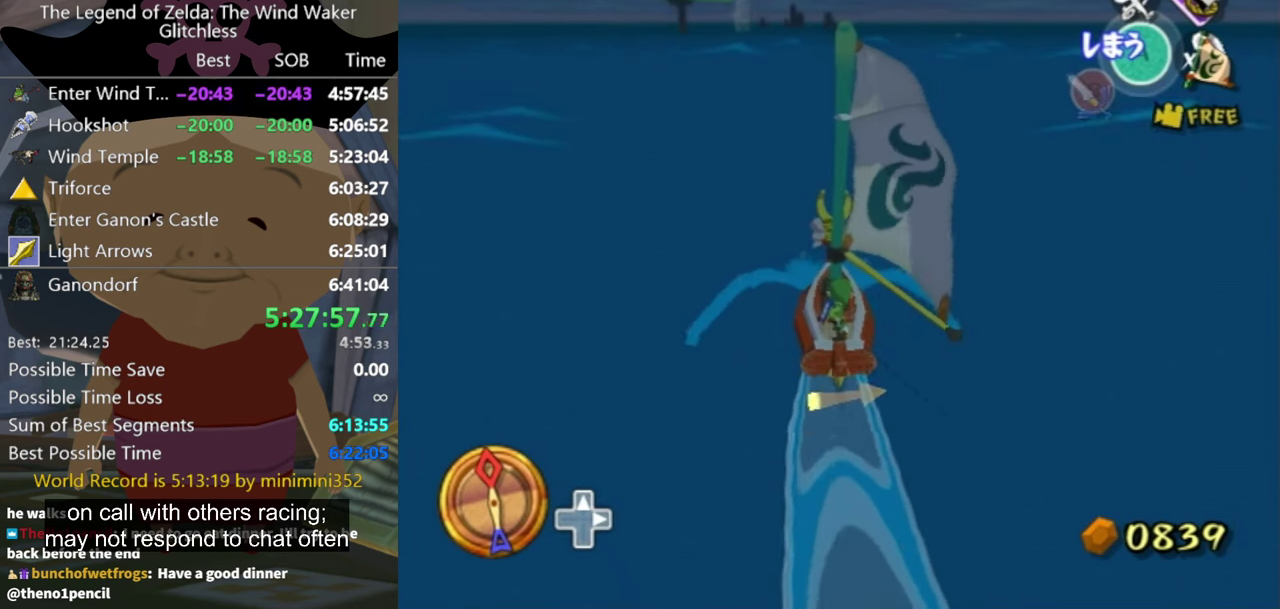
{"buttons": ["X"], "left_stick": "center", "right_stick": "center", "events": [[100, "left_stick", "left"], [200, "left_stick", "center"], [233, "A", "down"], [300, "A", "up"], [467, "X", "down"]]}
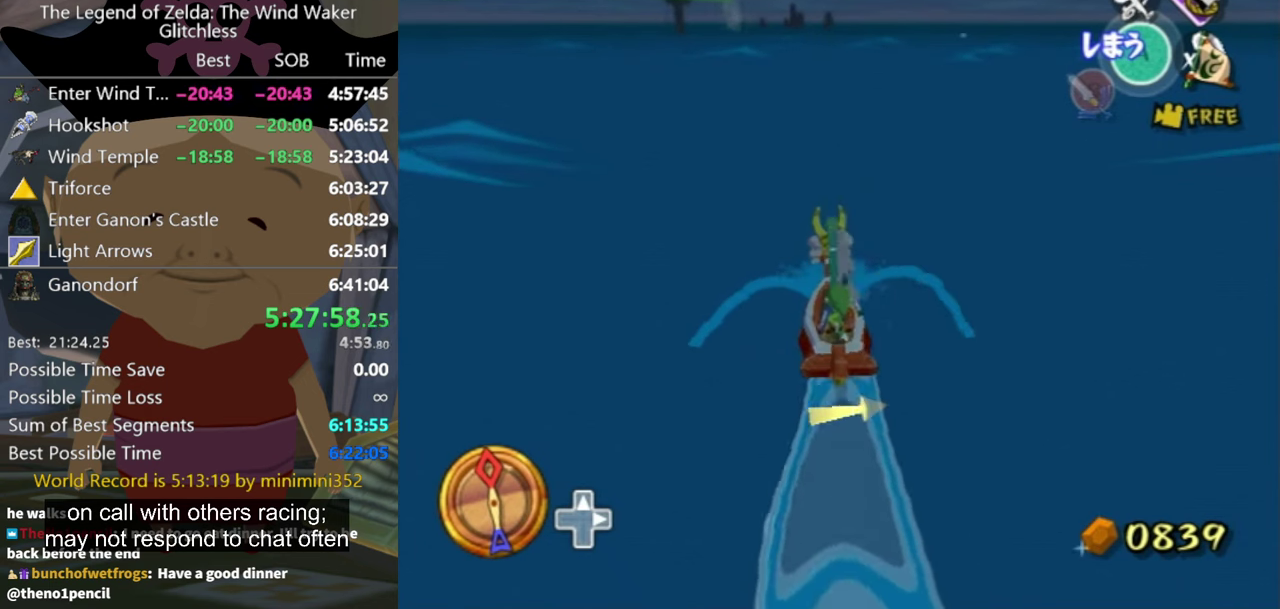
{"buttons": [], "left_stick": "center", "right_stick": "center", "events": [[100, "X", "up"]]}
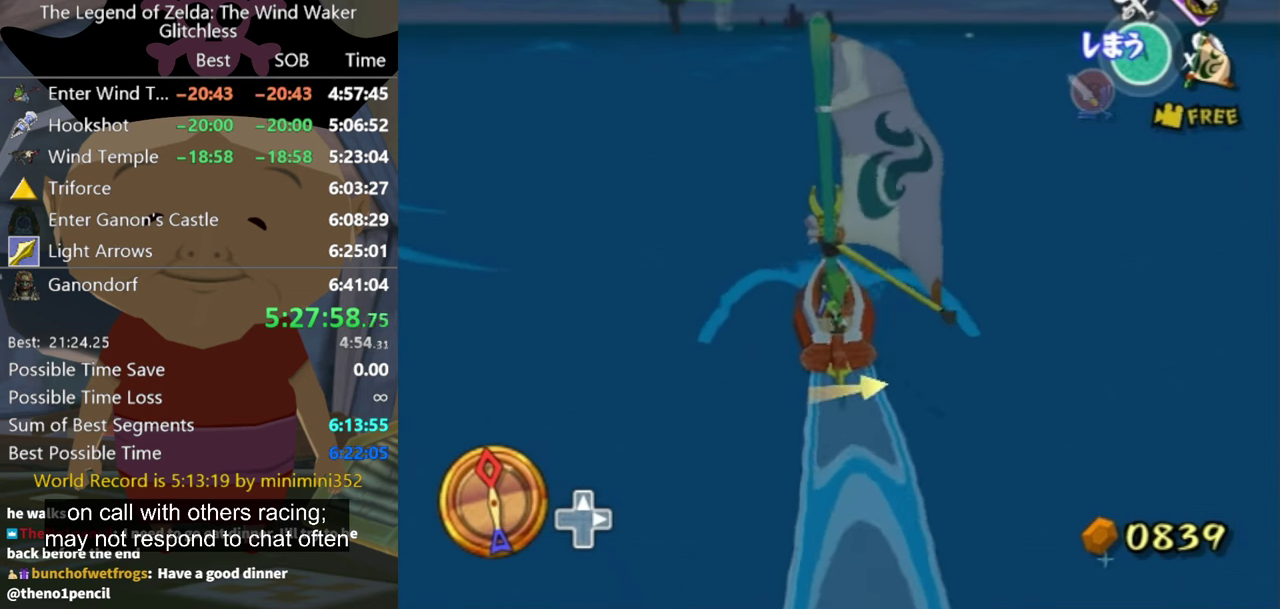
{"buttons": ["X"], "left_stick": "center", "right_stick": "center", "events": [[200, "left_stick", "right"], [233, "A", "down"], [267, "left_stick", "center"], [367, "A", "up"], [433, "X", "down"]]}
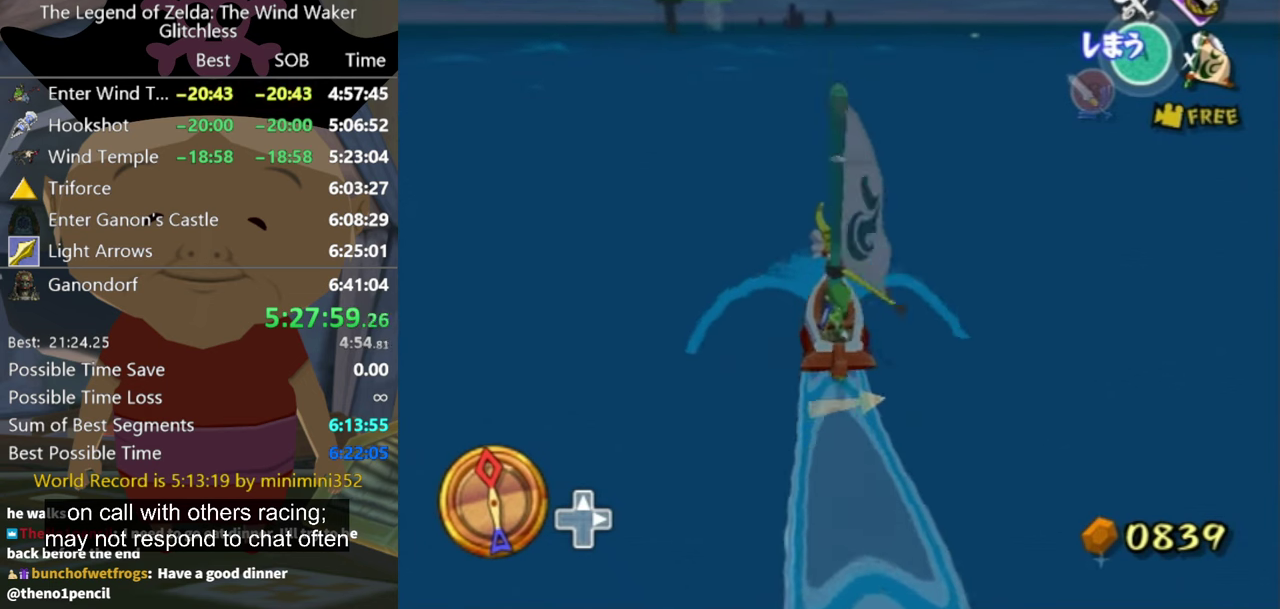
{"buttons": [], "left_stick": "center", "right_stick": "center", "events": [[33, "X", "up"], [400, "left_stick", "left"], [467, "left_stick", "center"]]}
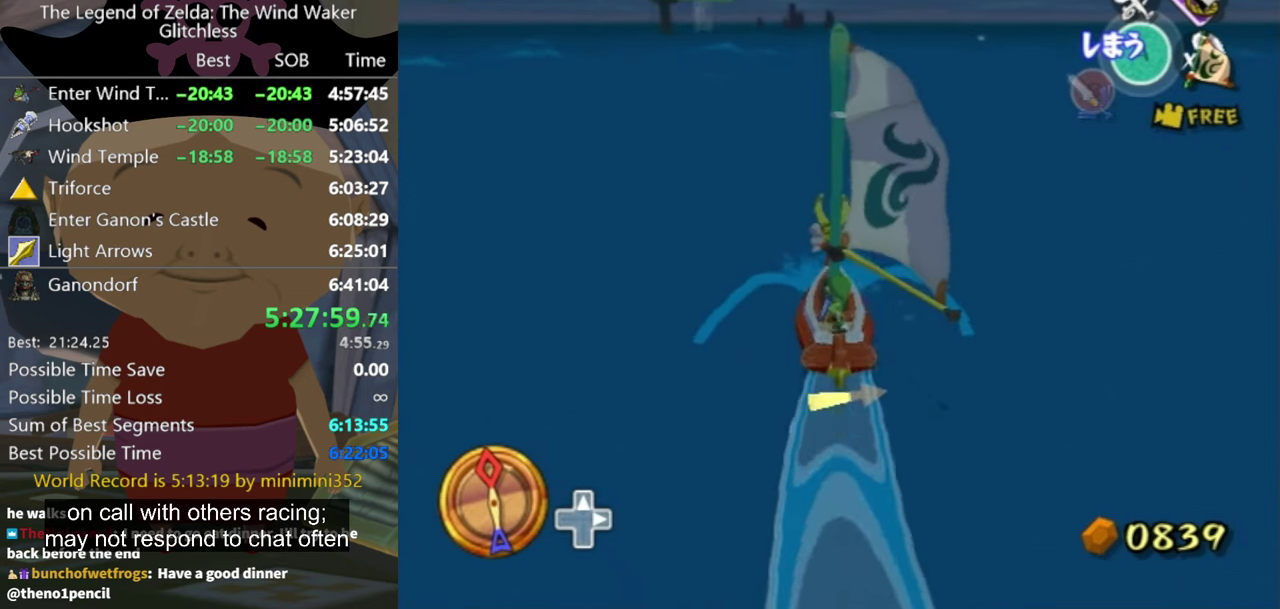
{"buttons": ["X"], "left_stick": "center", "right_stick": "center", "events": [[200, "A", "down"], [300, "A", "up"], [433, "X", "down"]]}